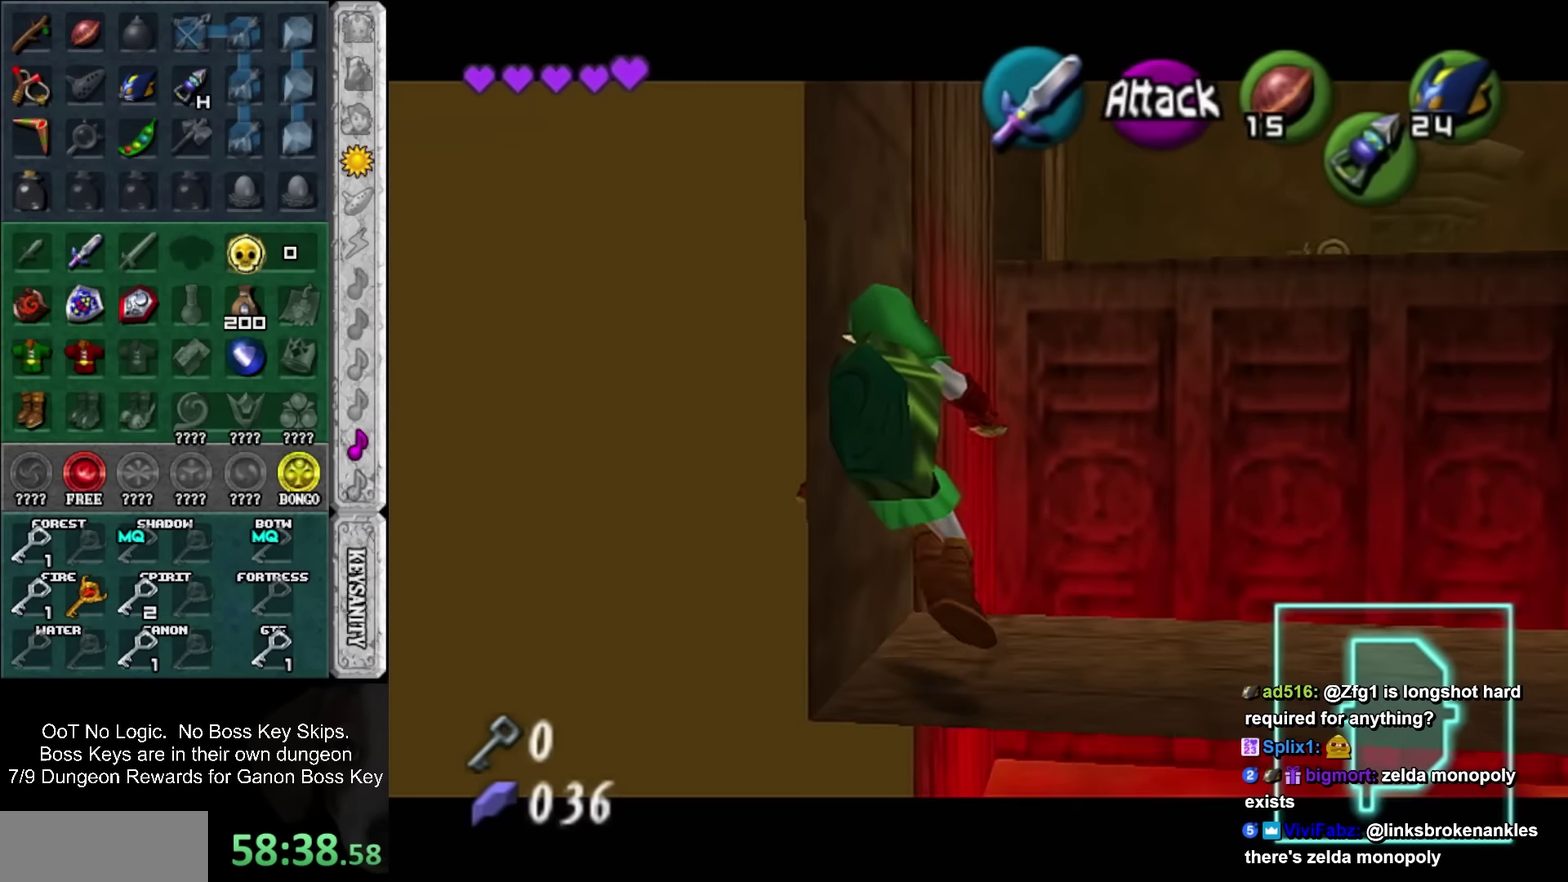
Gameplay with a controller; each line is a JSON object with the inputs held at the frame after it. "events" lists button and stick changes between this image and that frame as [ms after this image, input, new state], when the widget could be followed in between. Not read: HOME L3 R3 right_stick.
{"buttons": ["SQUARE", "L1"], "left_stick": "up", "events": [[83, "left_stick", "up"], [117, "SQUARE", "down"]]}
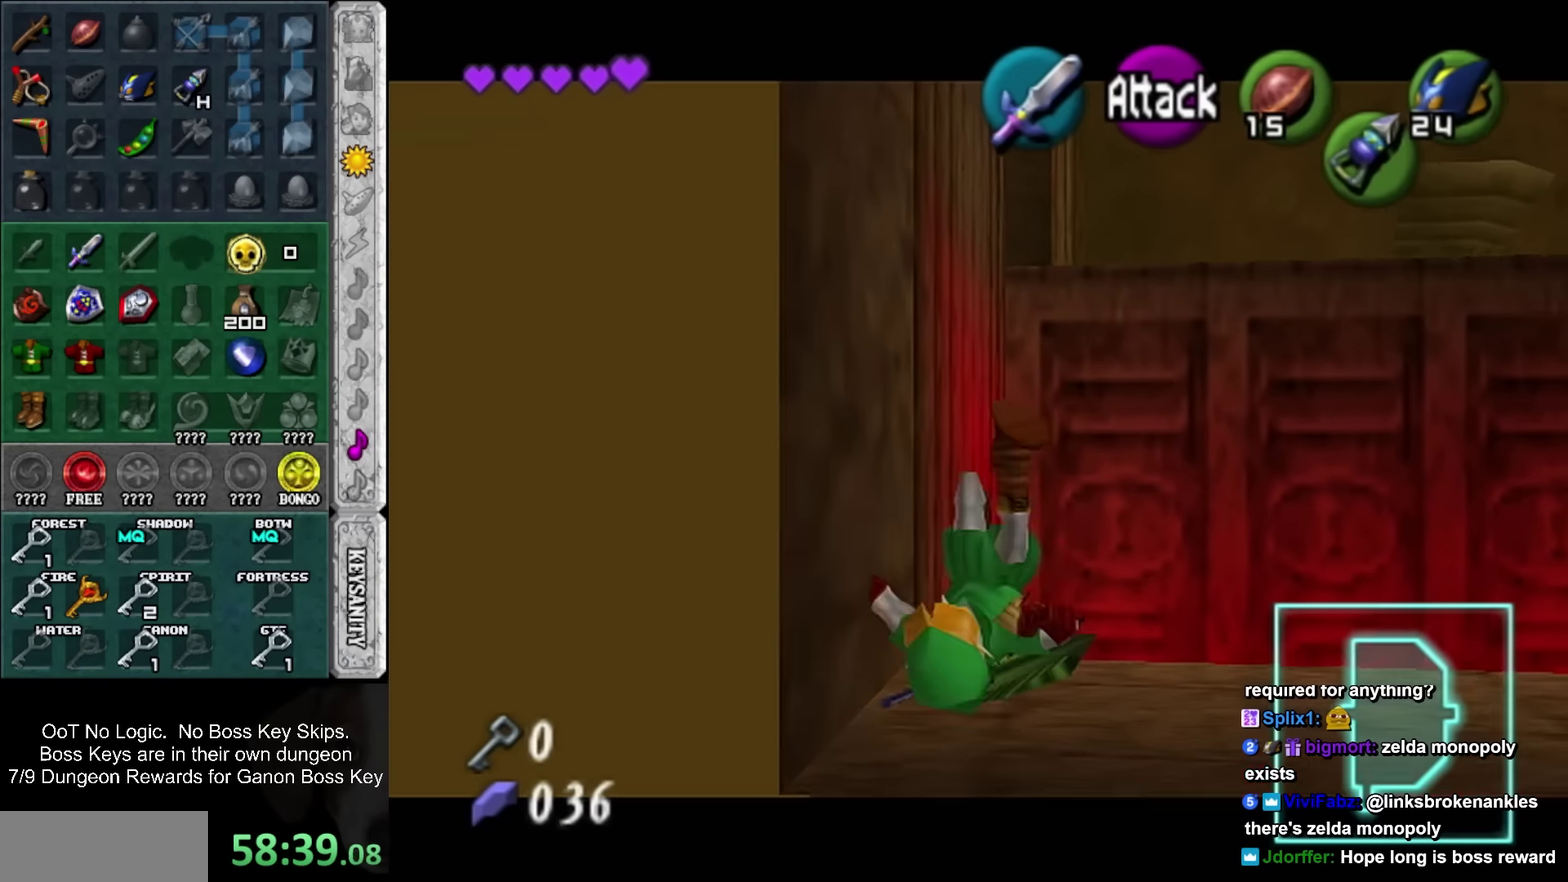
{"buttons": ["SQUARE", "L1"], "left_stick": "up", "events": []}
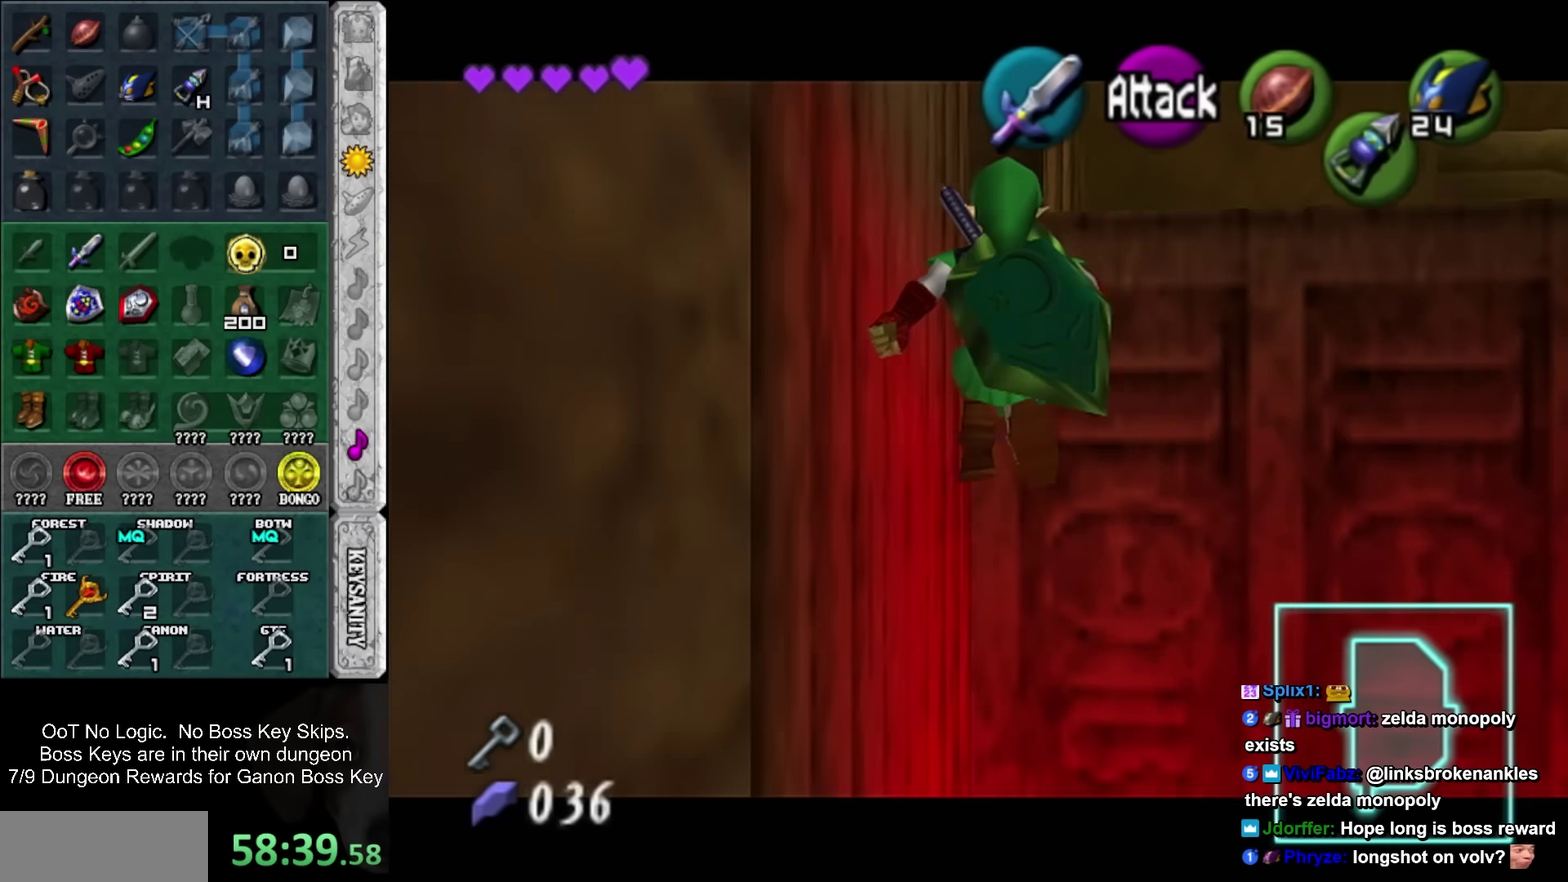
{"buttons": ["SQUARE", "L1"], "left_stick": "up", "events": []}
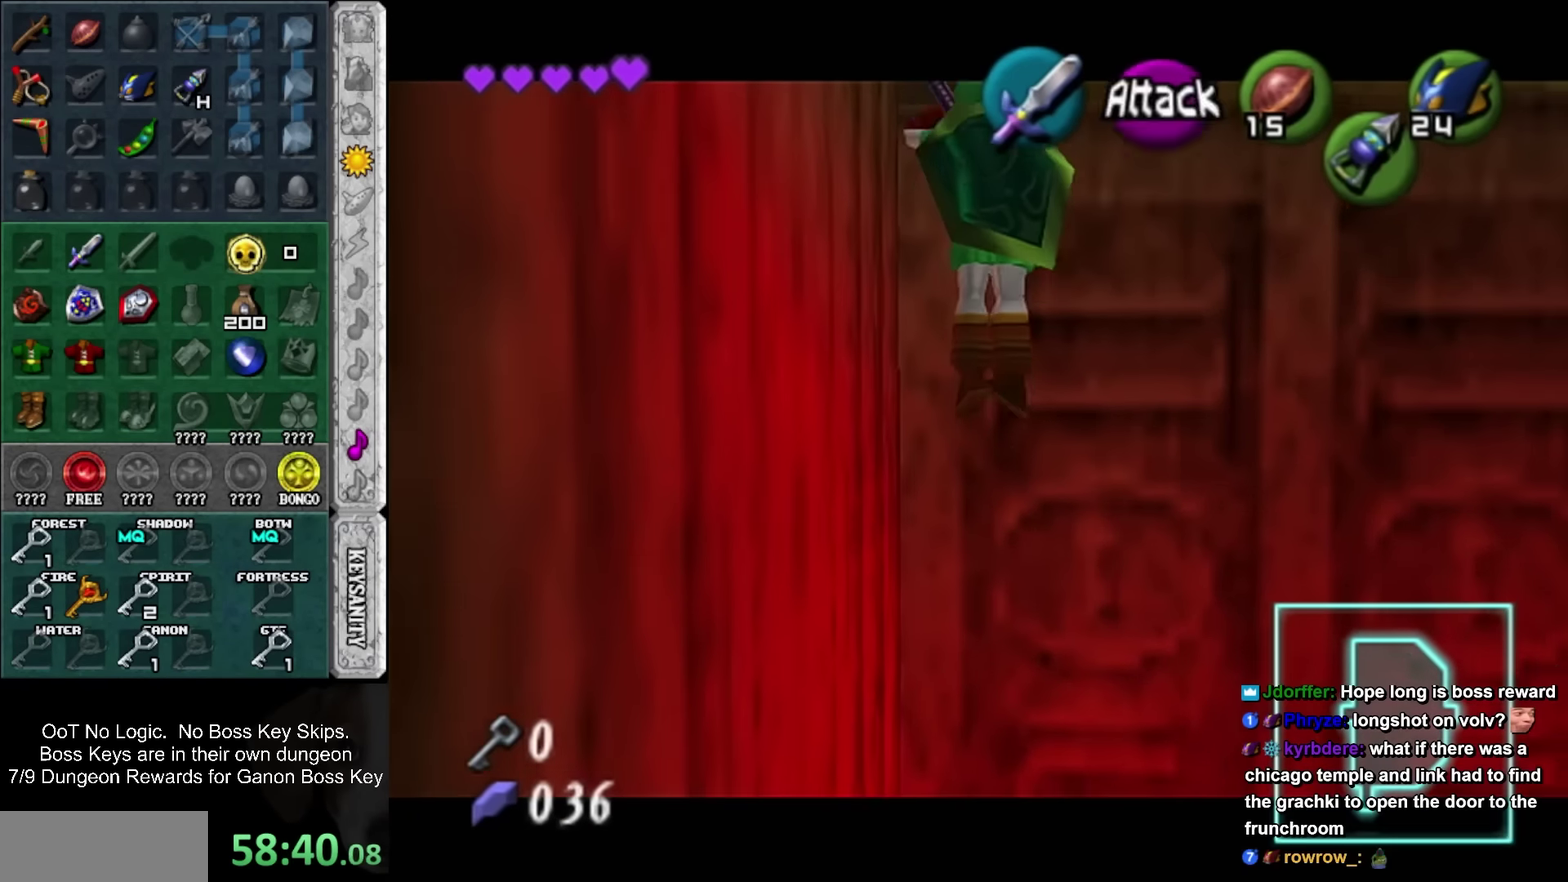
{"buttons": [], "left_stick": "up", "events": [[83, "L1", "up"], [83, "SQUARE", "up"]]}
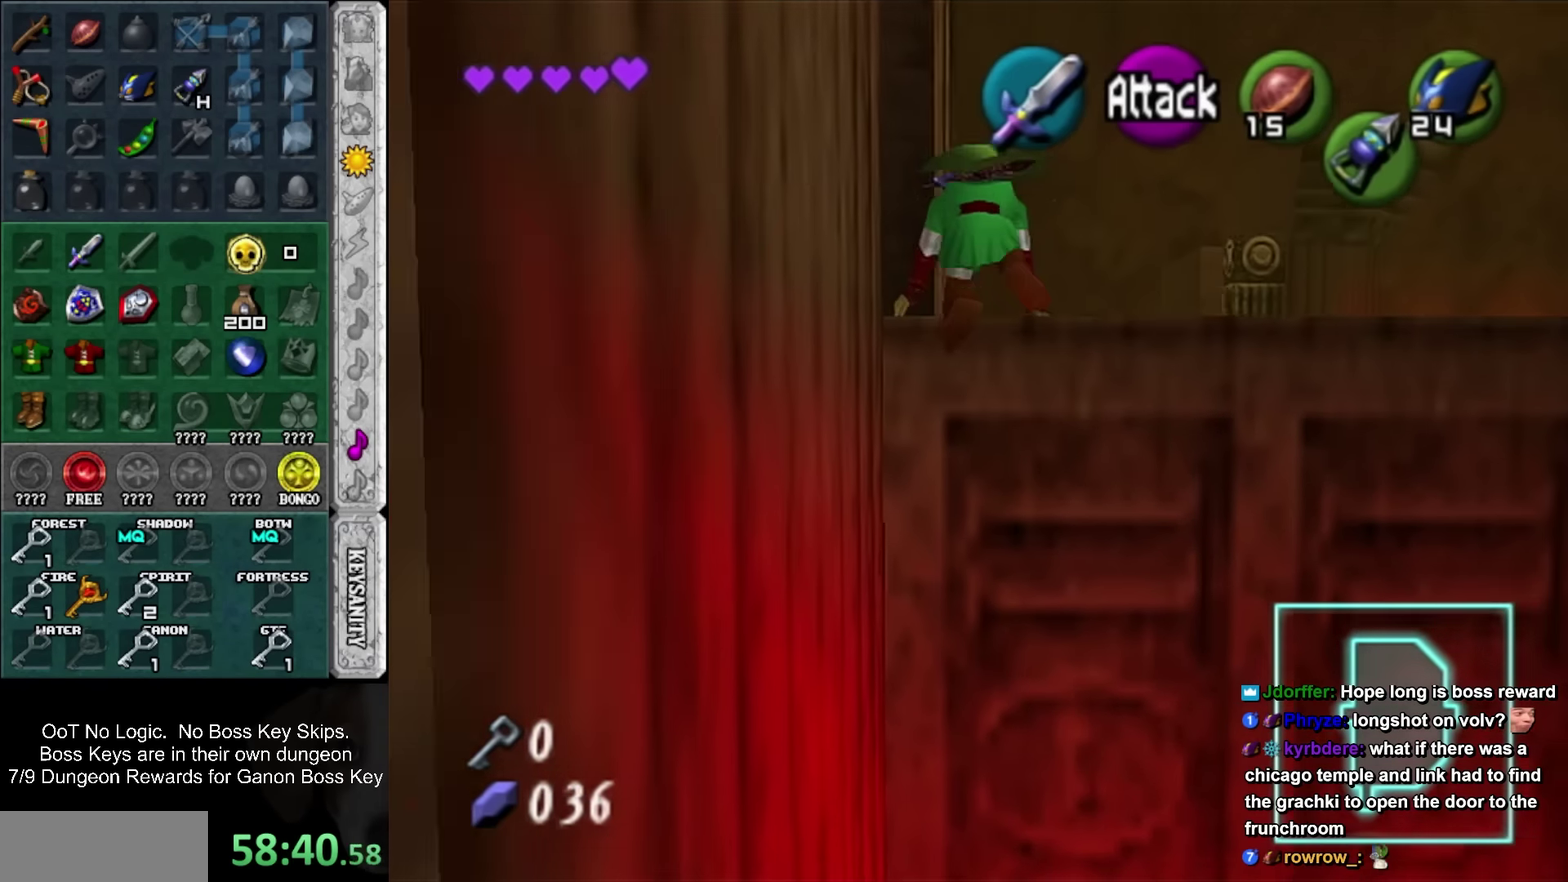
{"buttons": [], "left_stick": "up-left", "events": [[33, "left_stick", "up-left"]]}
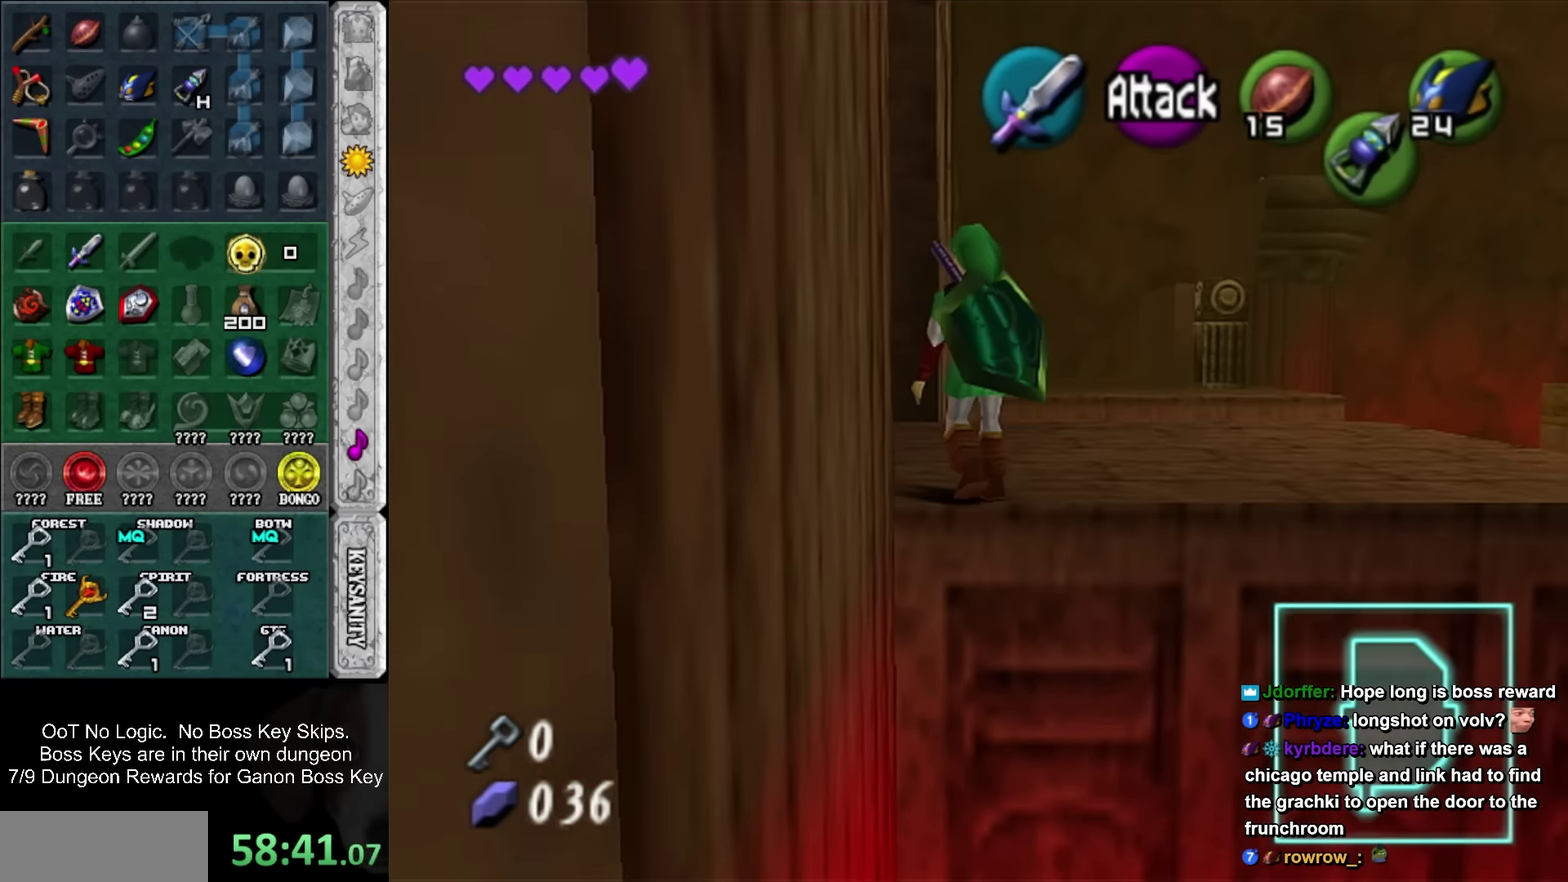
{"buttons": ["SQUARE"], "left_stick": "left"}
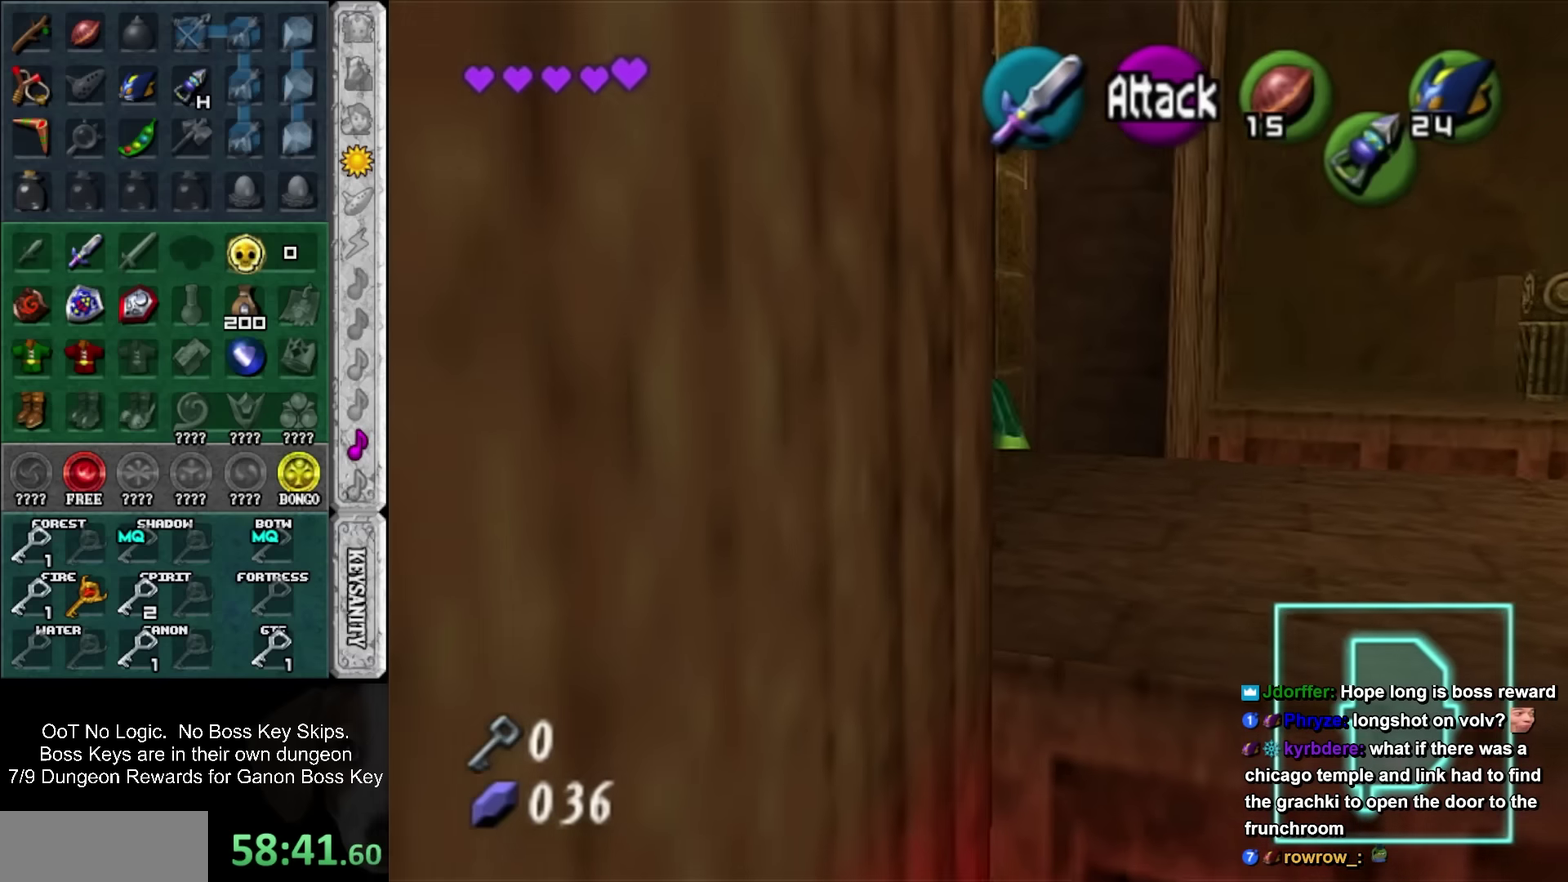
{"buttons": [], "left_stick": "up"}
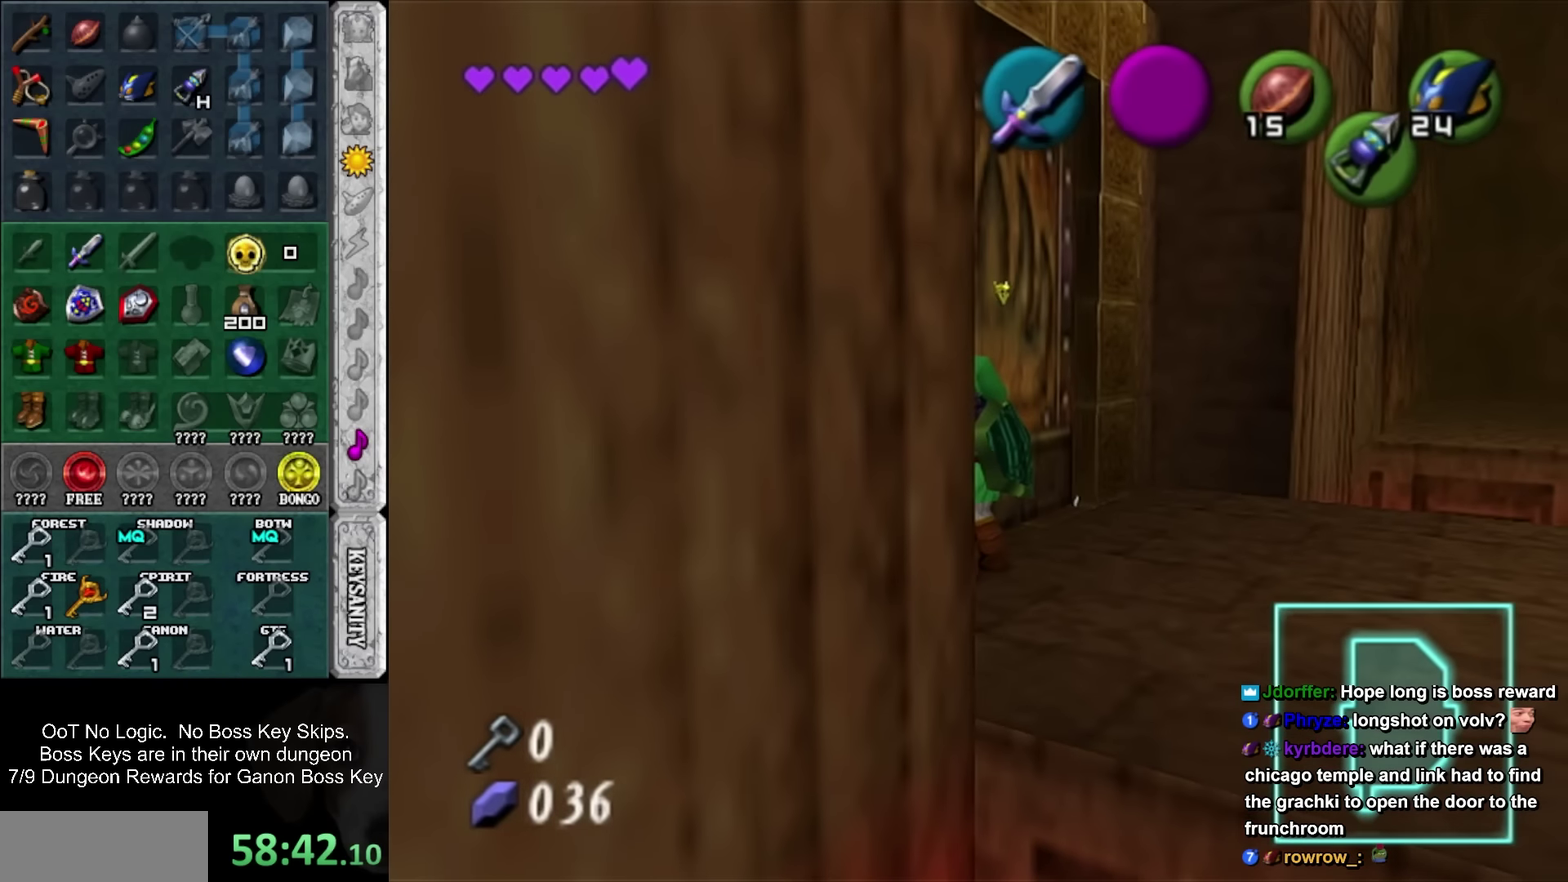
{"buttons": [], "left_stick": "up", "events": []}
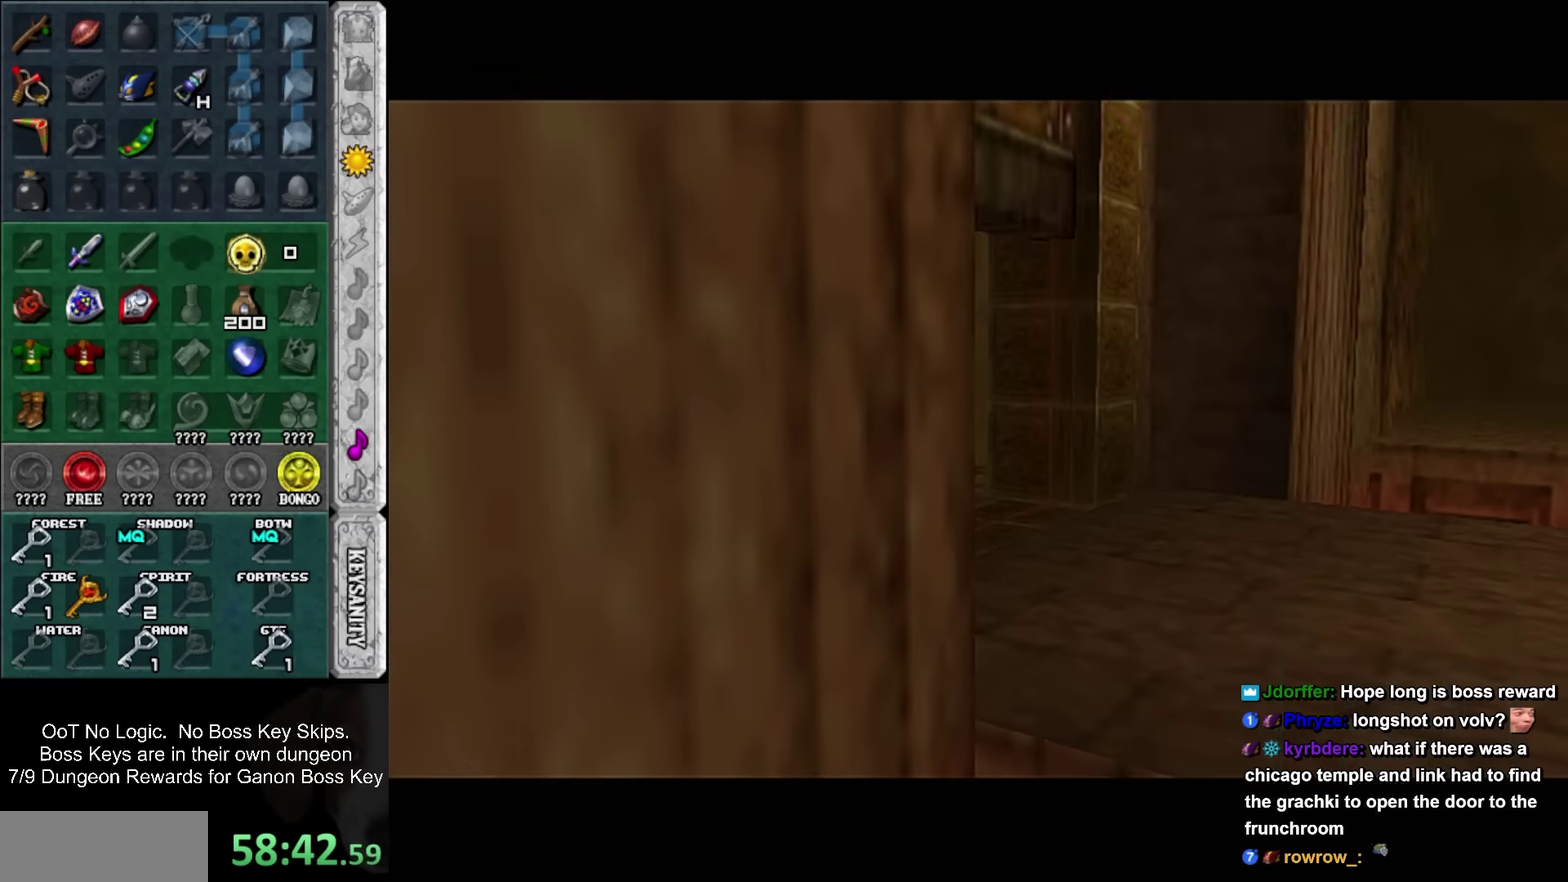
{"buttons": [], "left_stick": "up", "events": []}
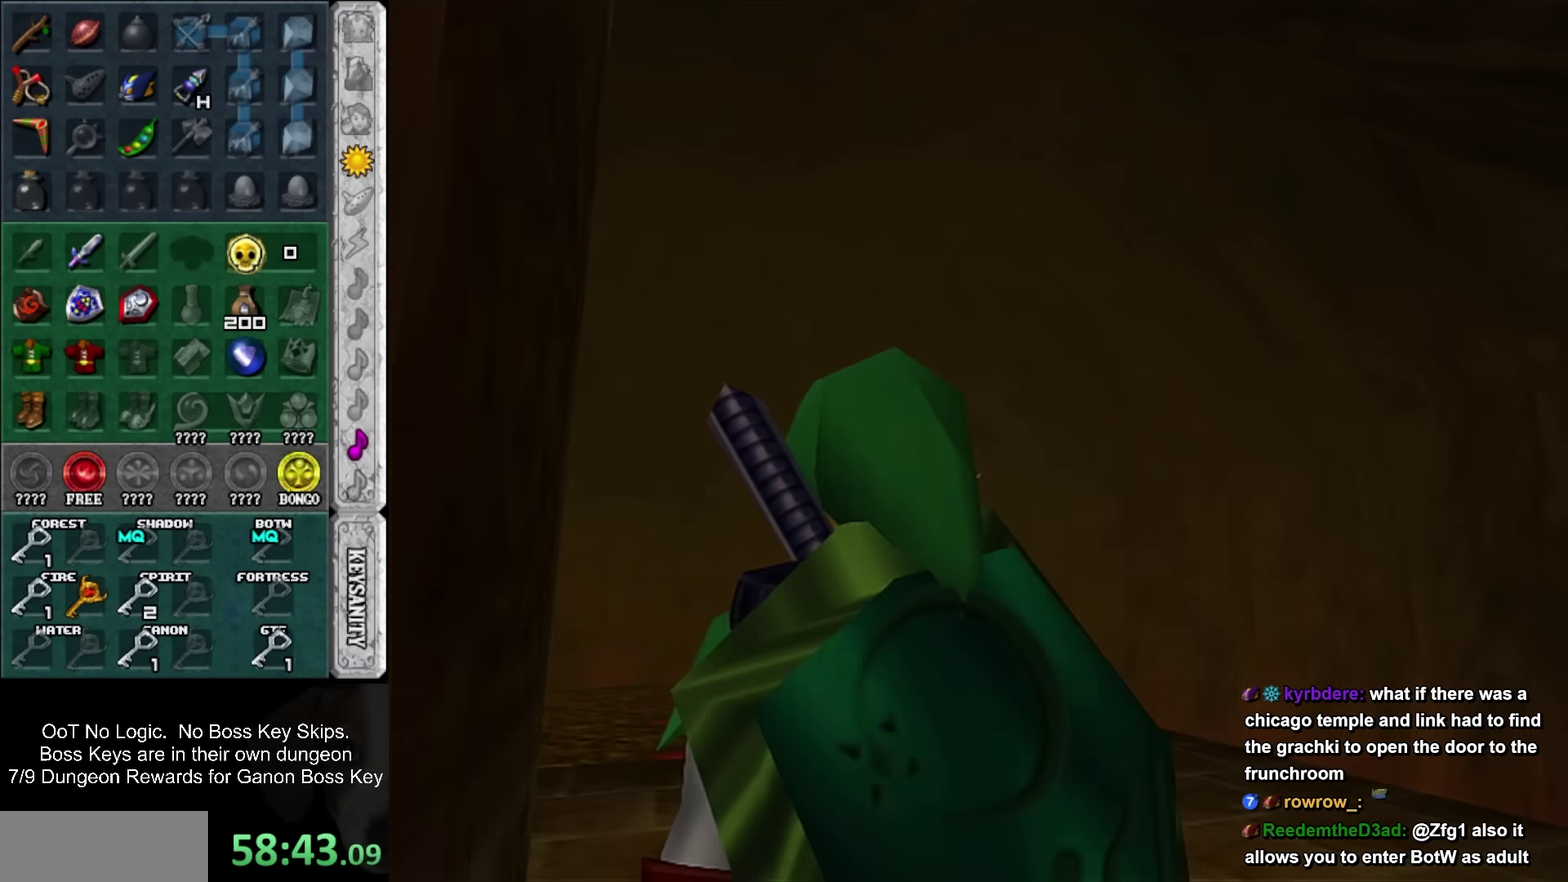
{"buttons": [], "left_stick": "up", "events": []}
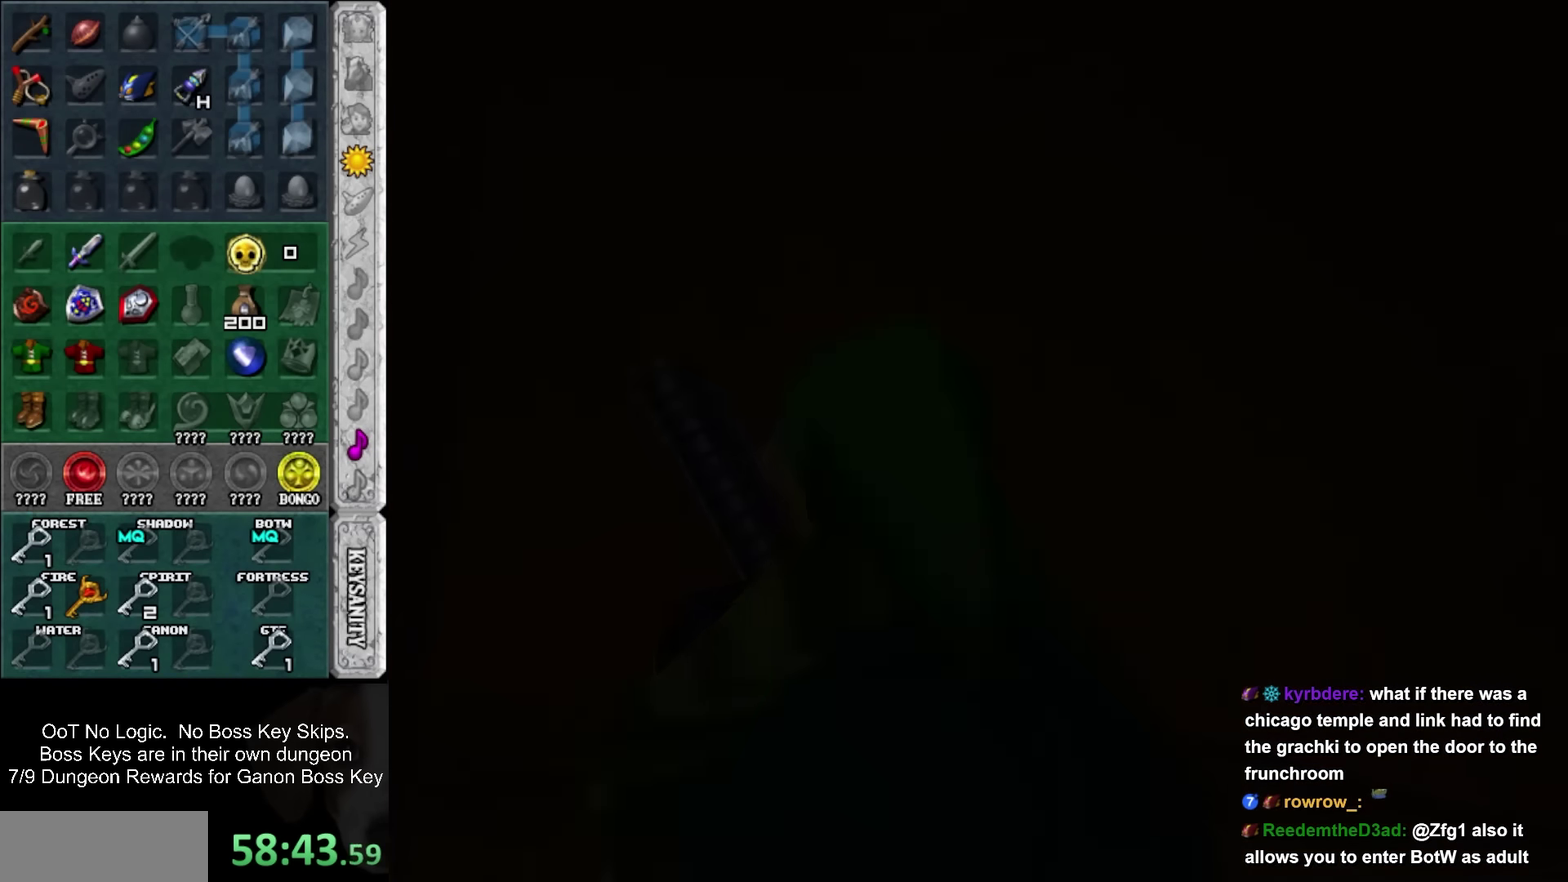
{"buttons": [], "left_stick": "up", "events": []}
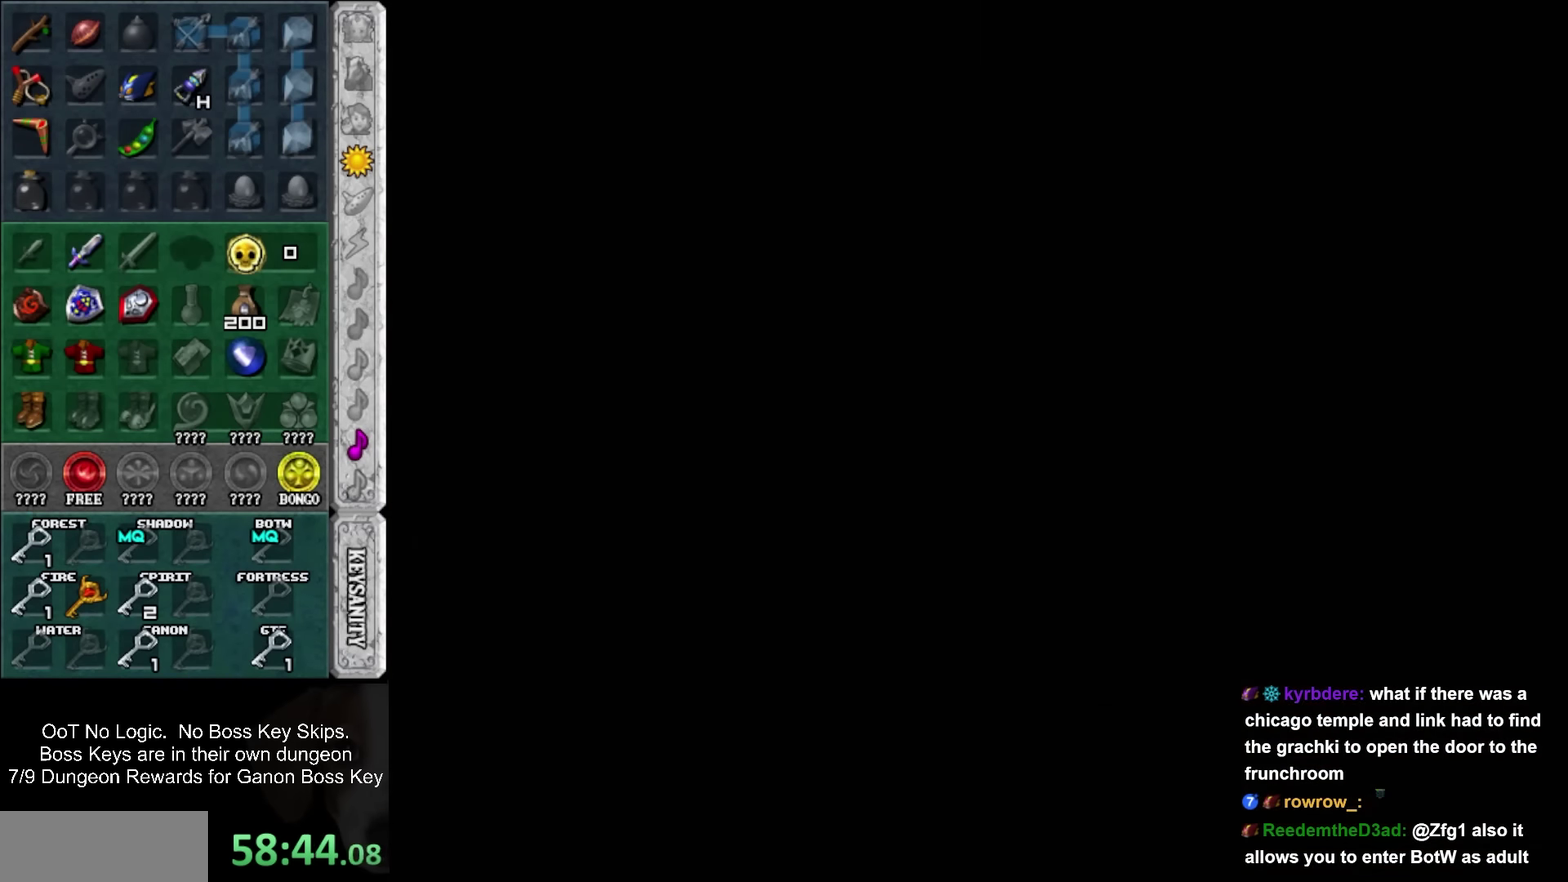
{"buttons": [], "left_stick": "up", "events": []}
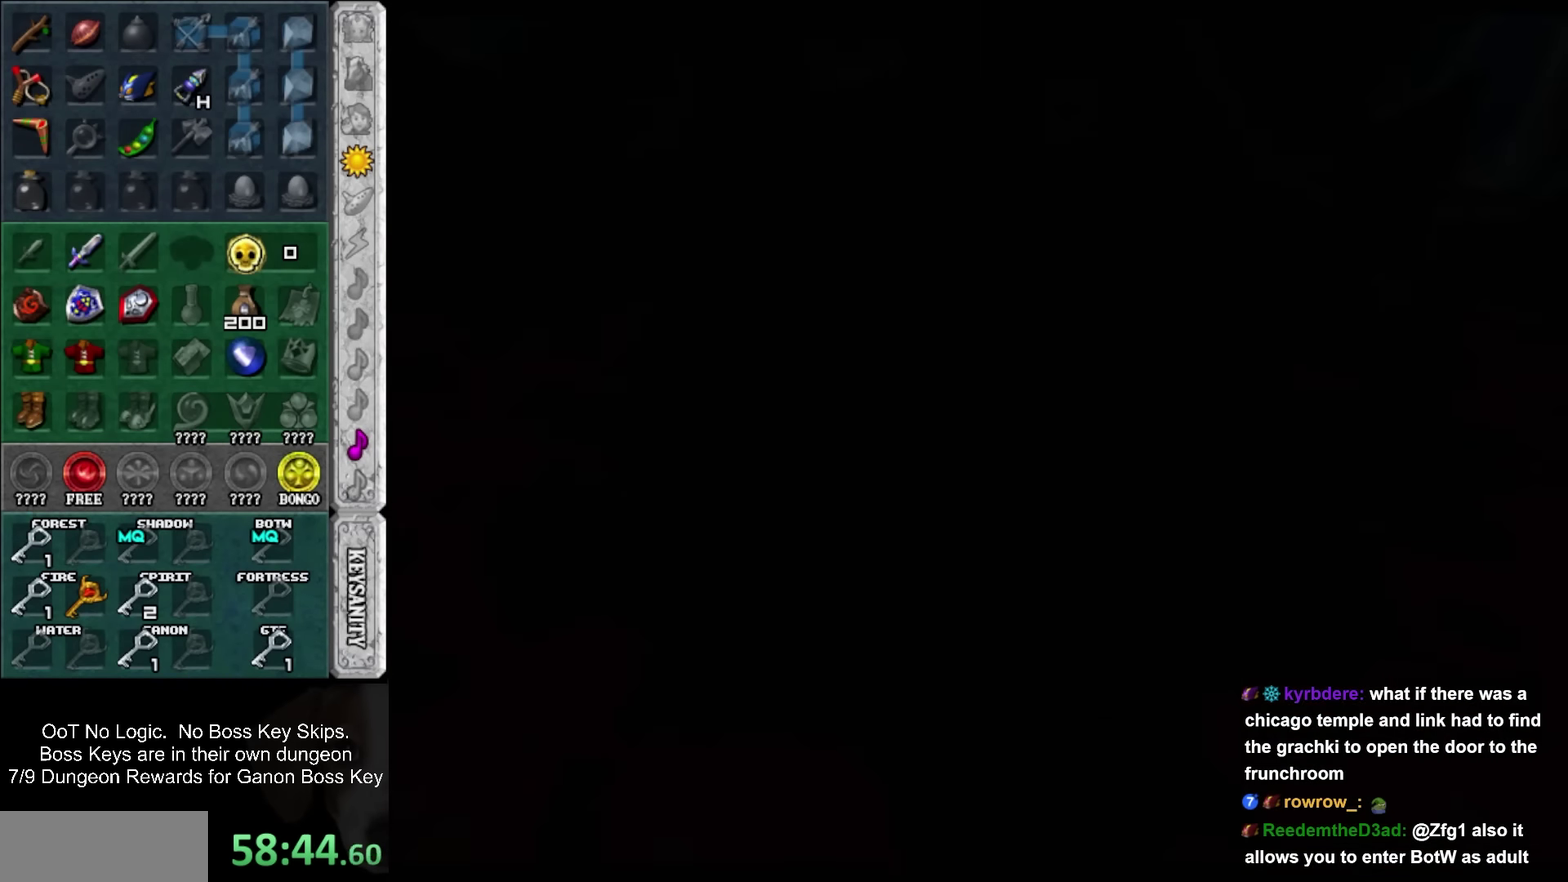
{"buttons": [], "left_stick": "up", "events": []}
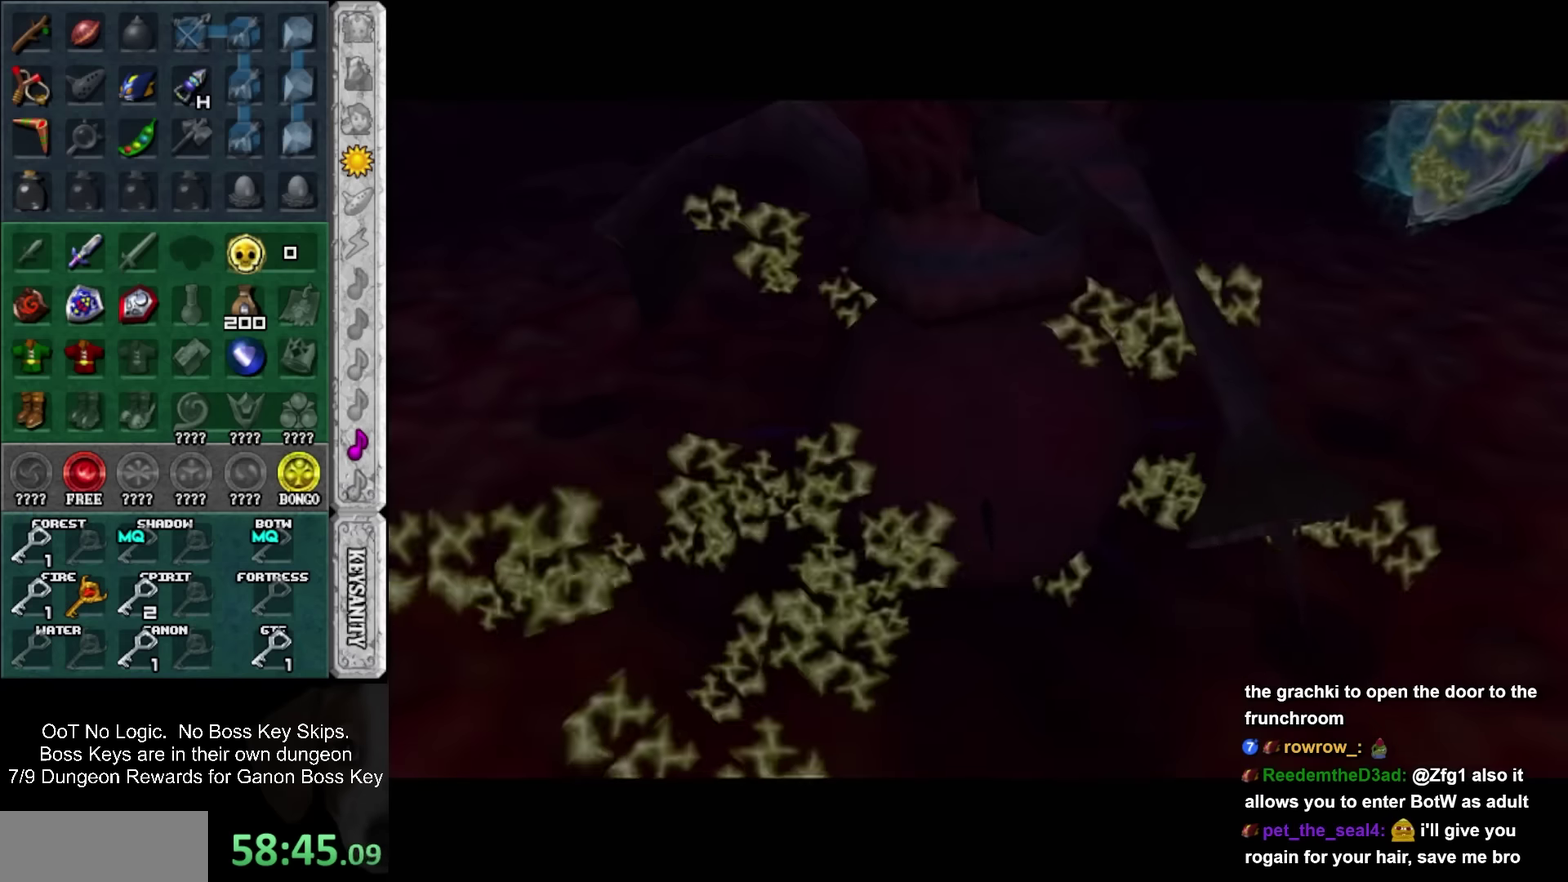
{"buttons": [], "left_stick": "up", "events": []}
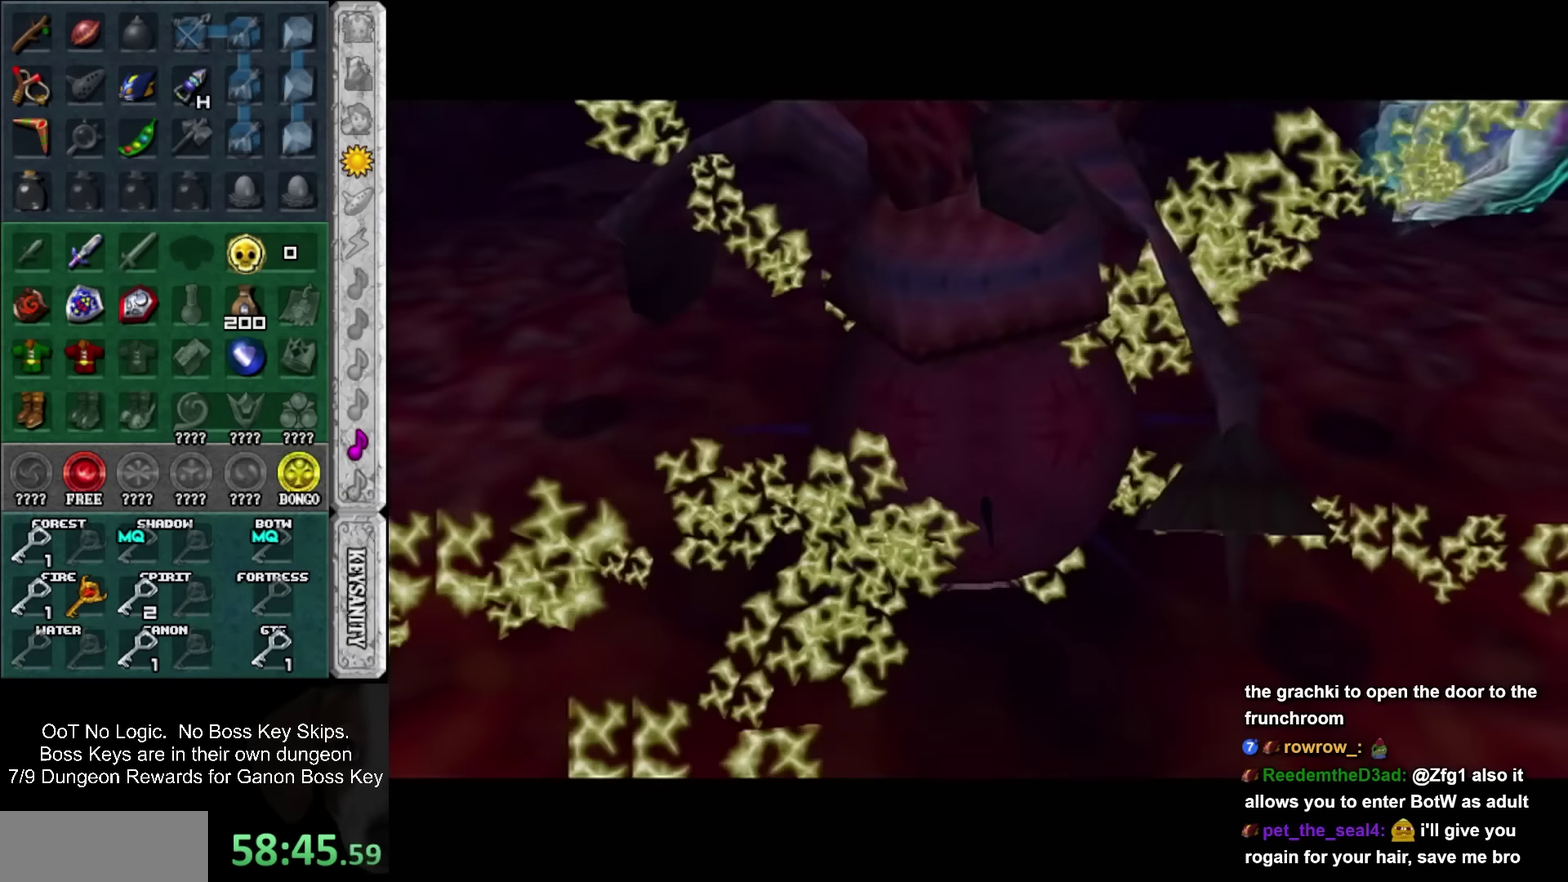
{"buttons": [], "left_stick": "center", "events": [[267, "left_stick", "center"]]}
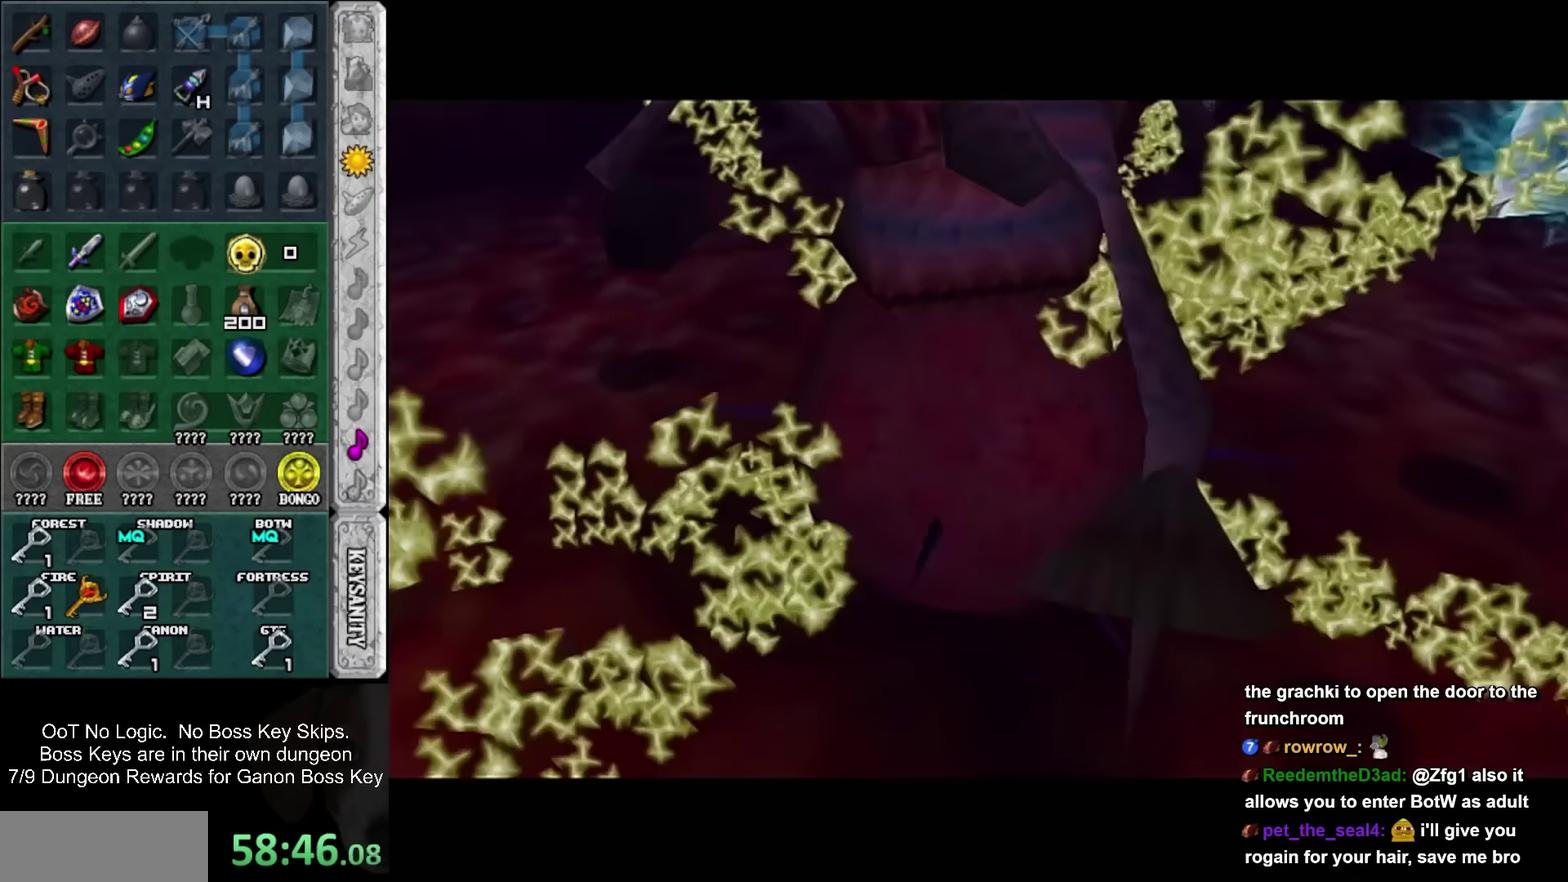
{"buttons": [], "left_stick": "center", "events": []}
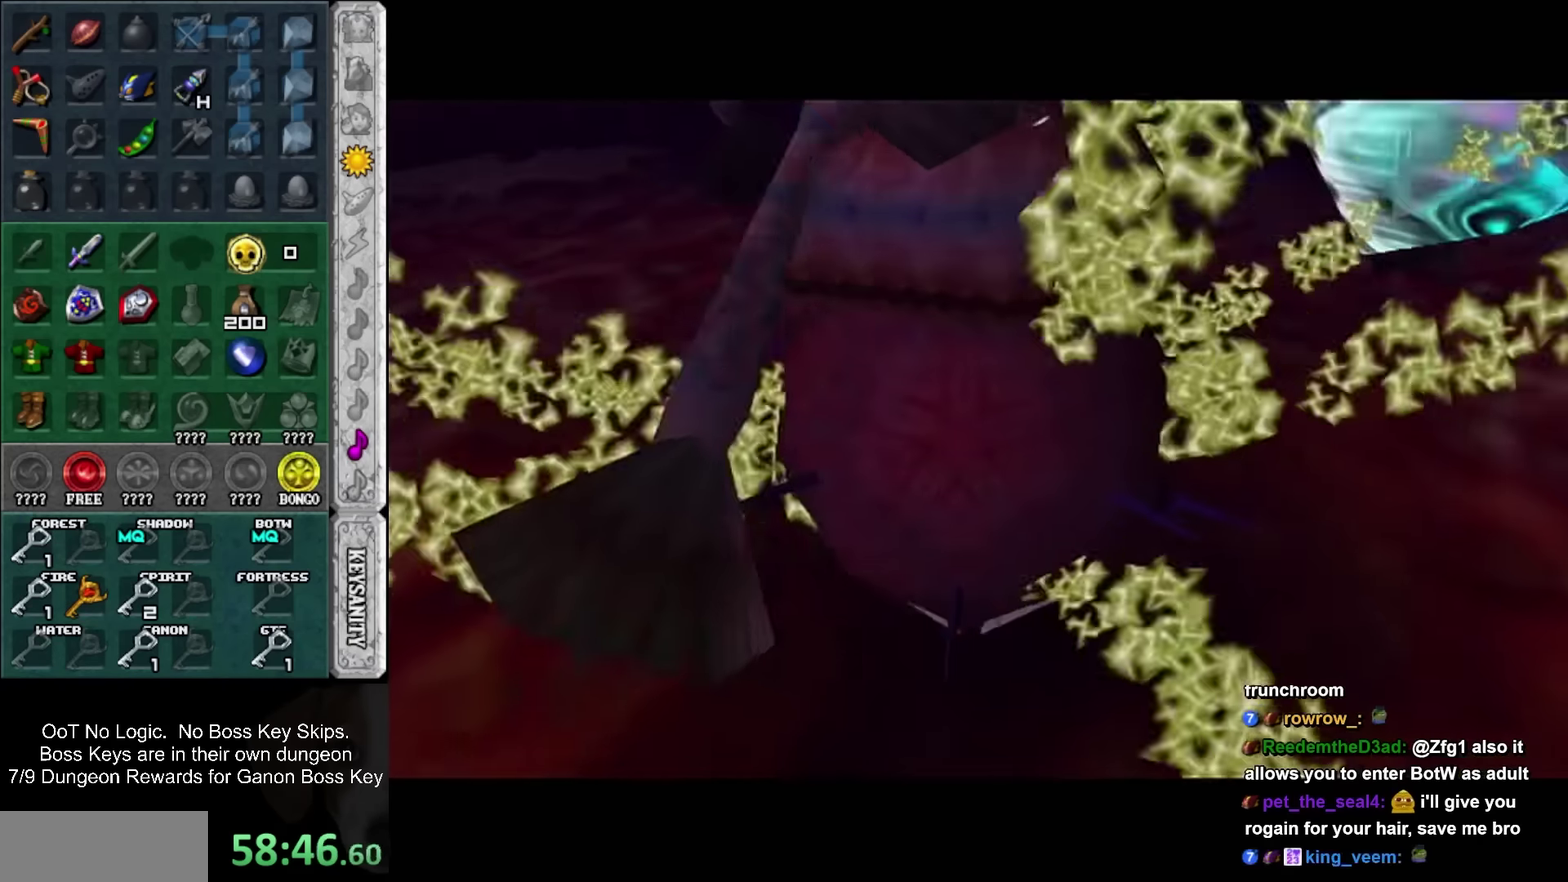
{"buttons": [], "left_stick": "center", "events": []}
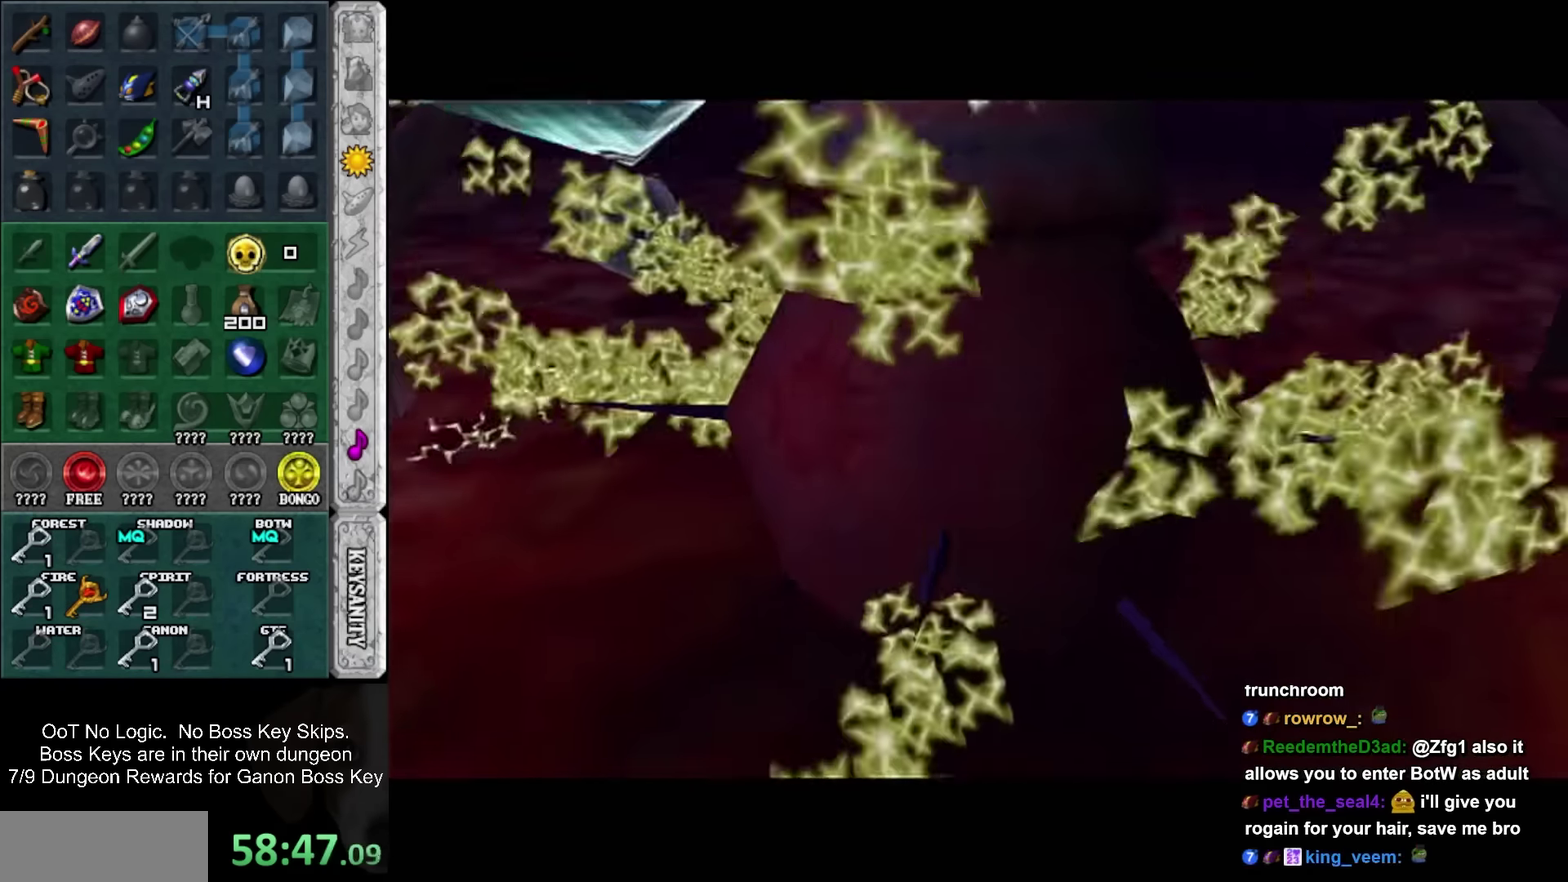
{"buttons": [], "left_stick": "center", "events": []}
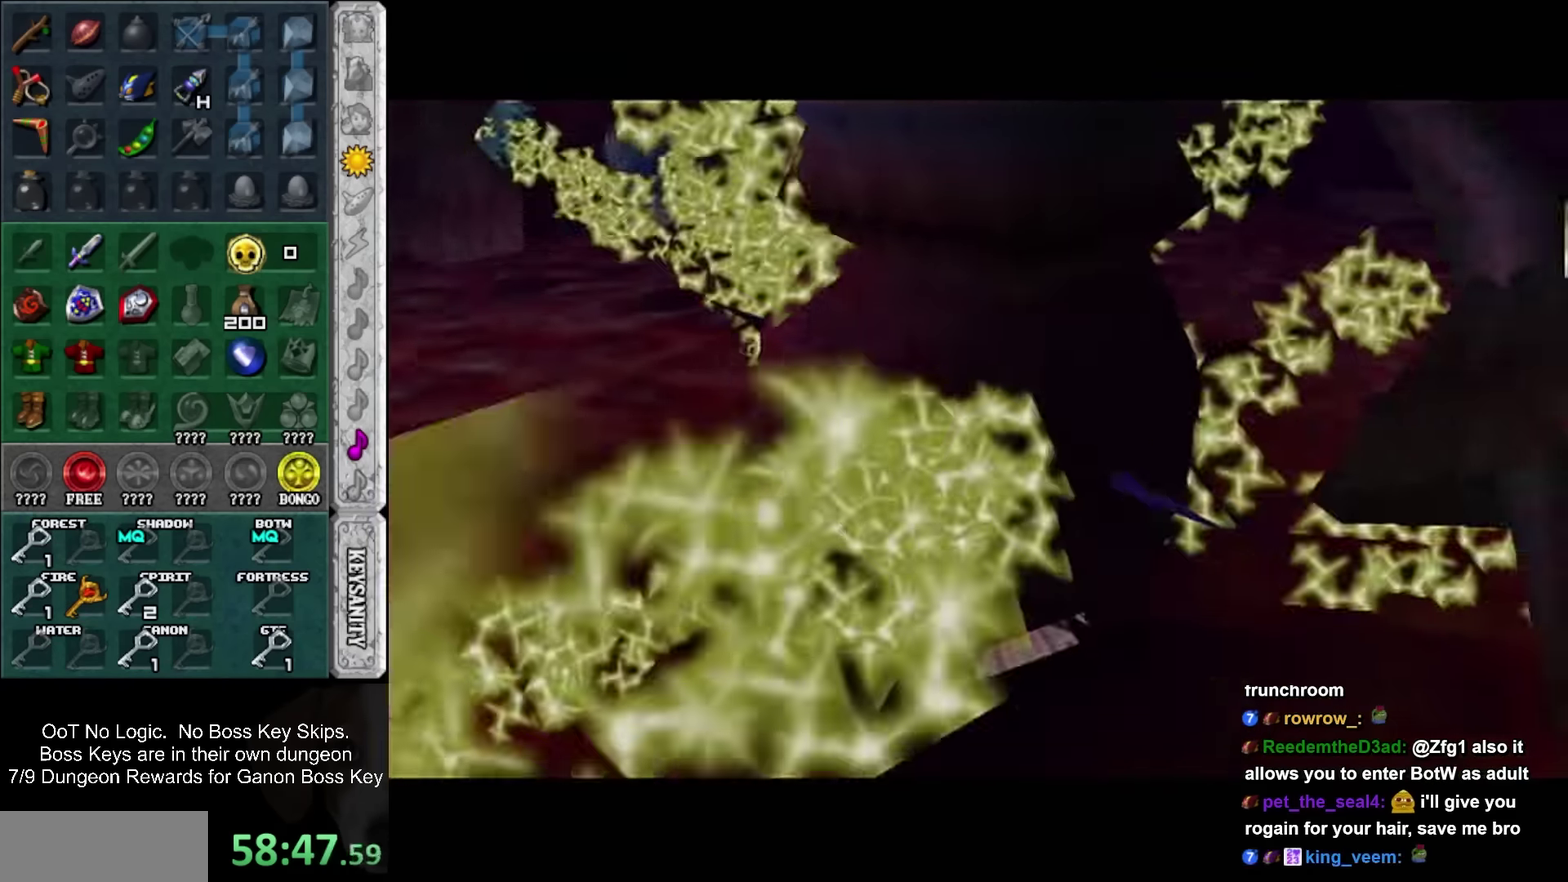
{"buttons": [], "left_stick": "center", "events": []}
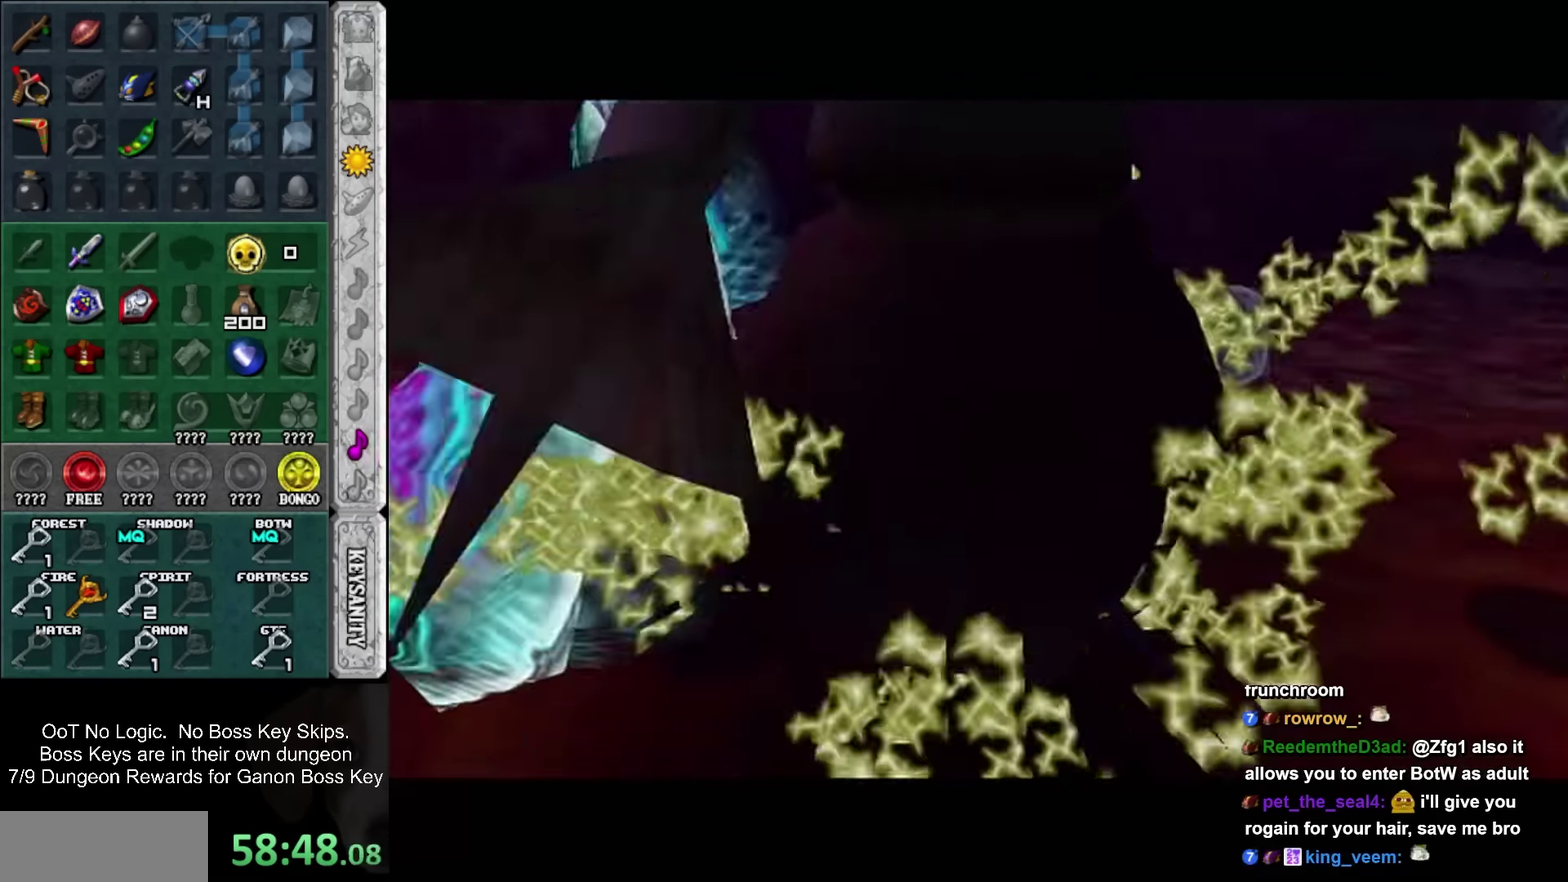
{"buttons": [], "left_stick": "center", "events": []}
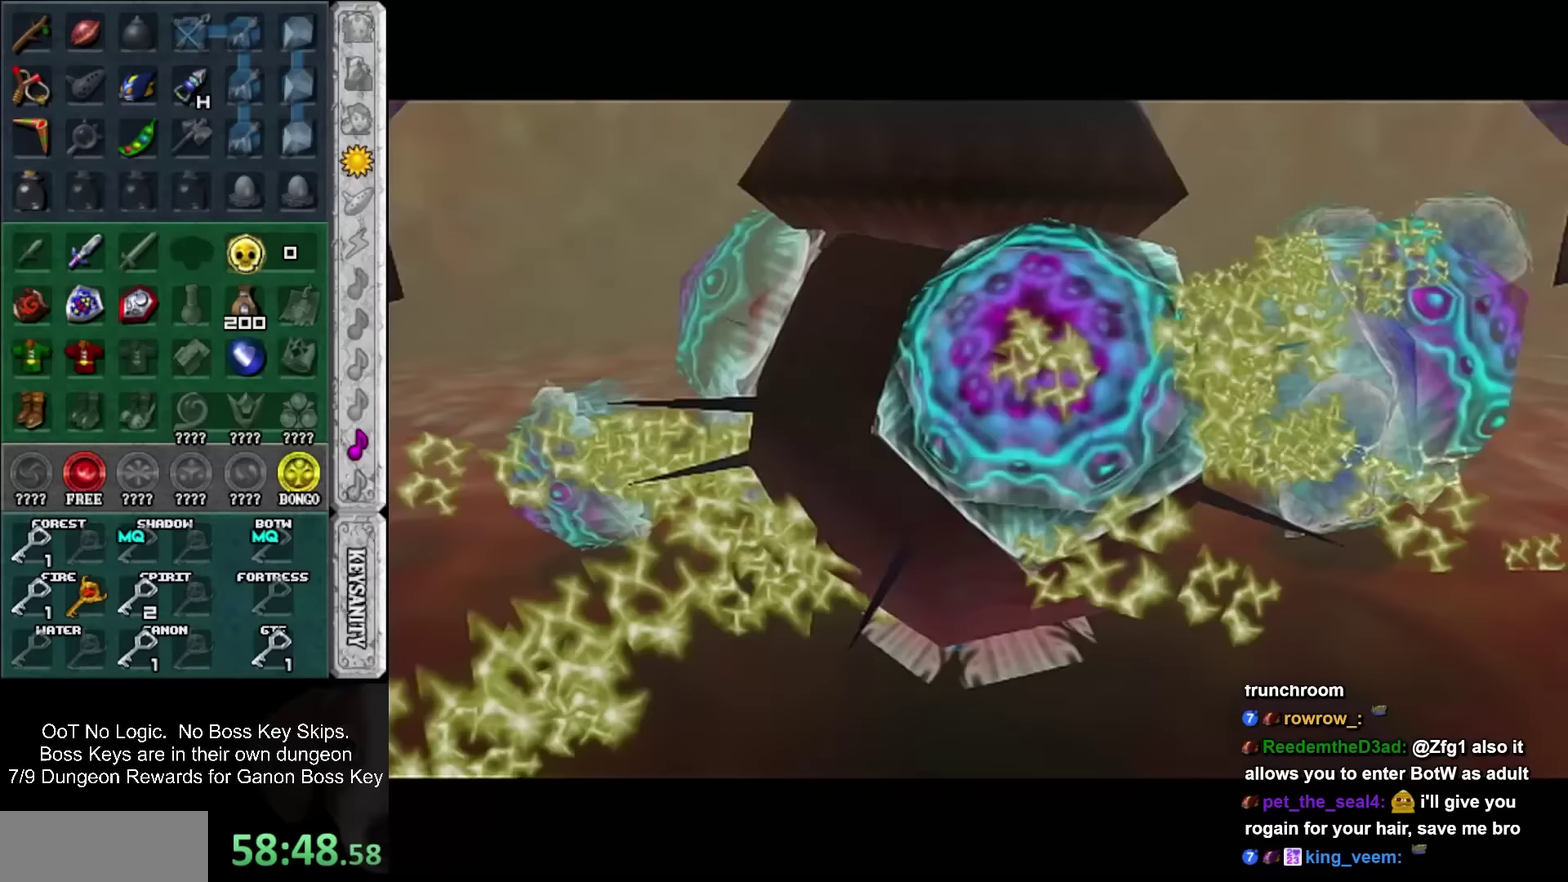
{"buttons": [], "left_stick": "center", "events": []}
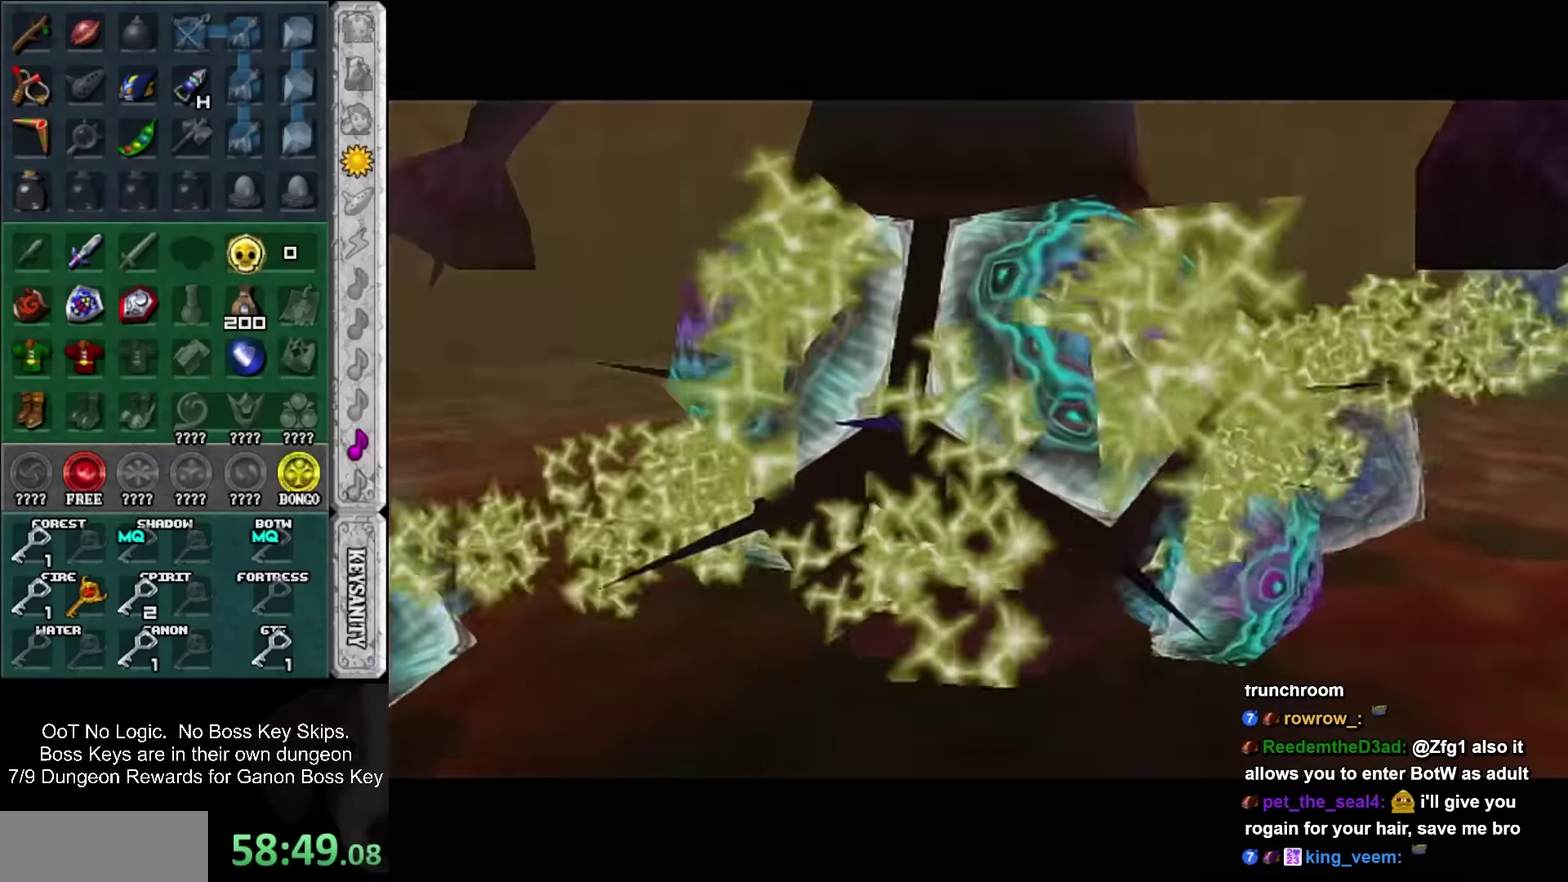
{"buttons": [], "left_stick": "center", "events": []}